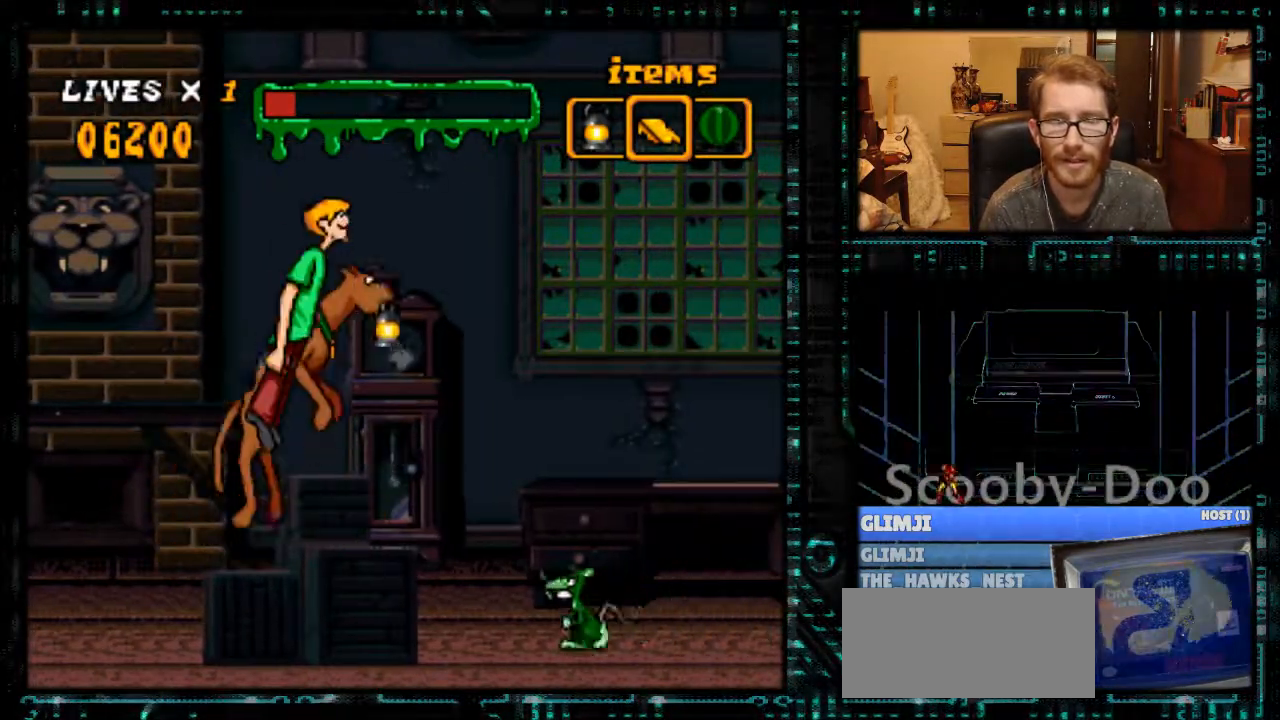
Gameplay with a controller (Nintendo layout); each line is a JSON object with the inputs held at the frame after it. "events" lists button and stick changes between this image and that frame as [ms after this image, input, new state], when the widget could be followed in between. Not read: L3 R3.
{"buttons": [], "events": [[33, "DPAD_RIGHT", "down"], [200, "DPAD_RIGHT", "up"]]}
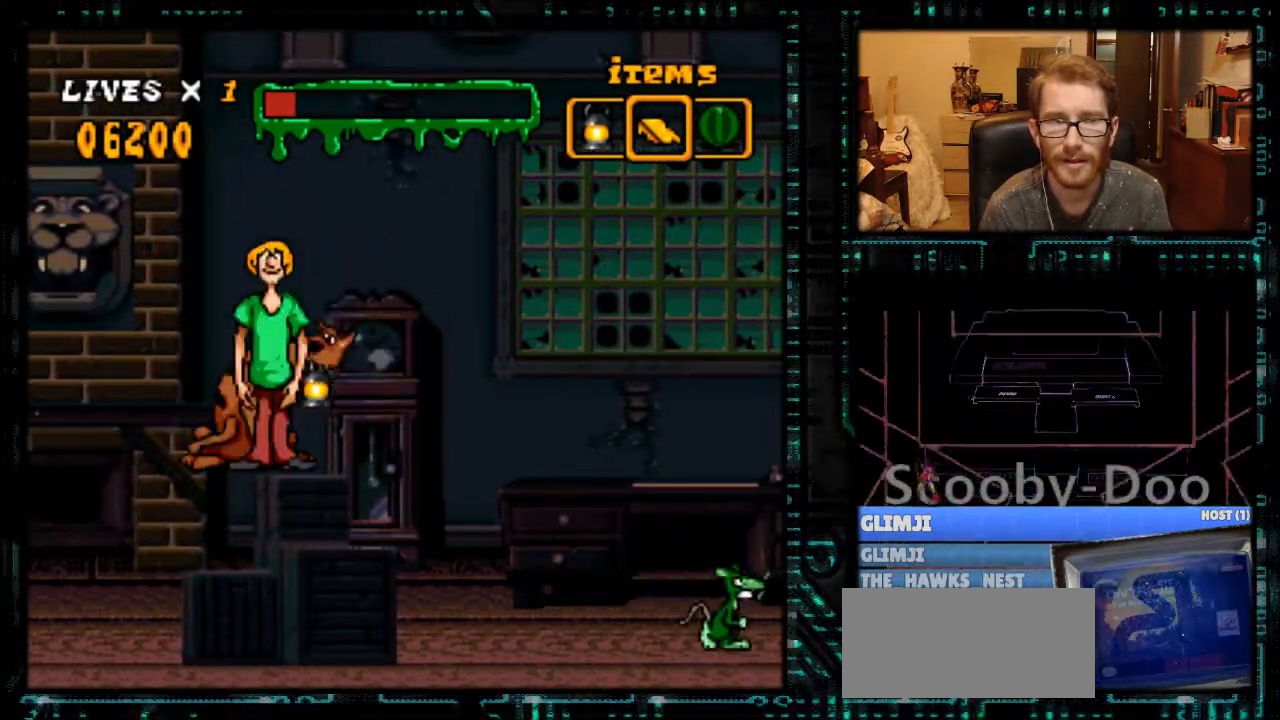
{"buttons": ["DPAD_RIGHT"], "events": [[67, "DPAD_RIGHT", "down"], [233, "DPAD_RIGHT", "up"], [467, "DPAD_RIGHT", "down"]]}
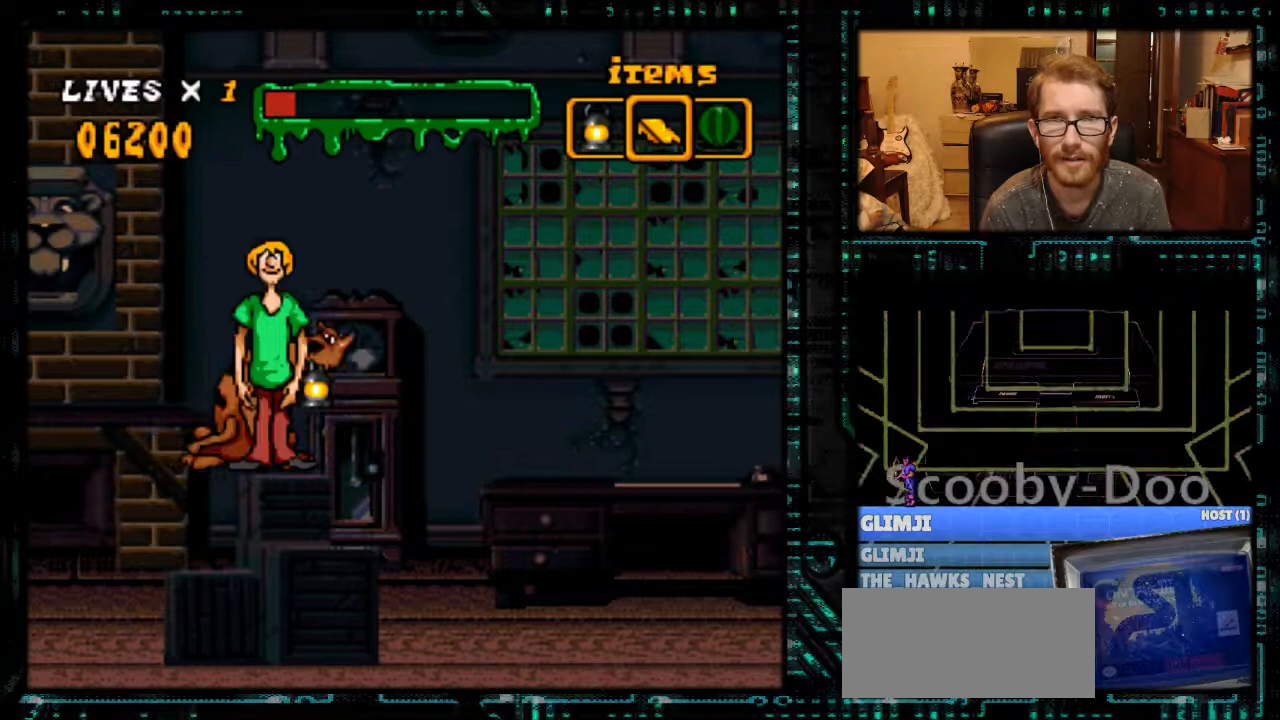
{"buttons": [], "events": [[33, "DPAD_RIGHT", "up"], [400, "A", "down"], [500, "A", "up"]]}
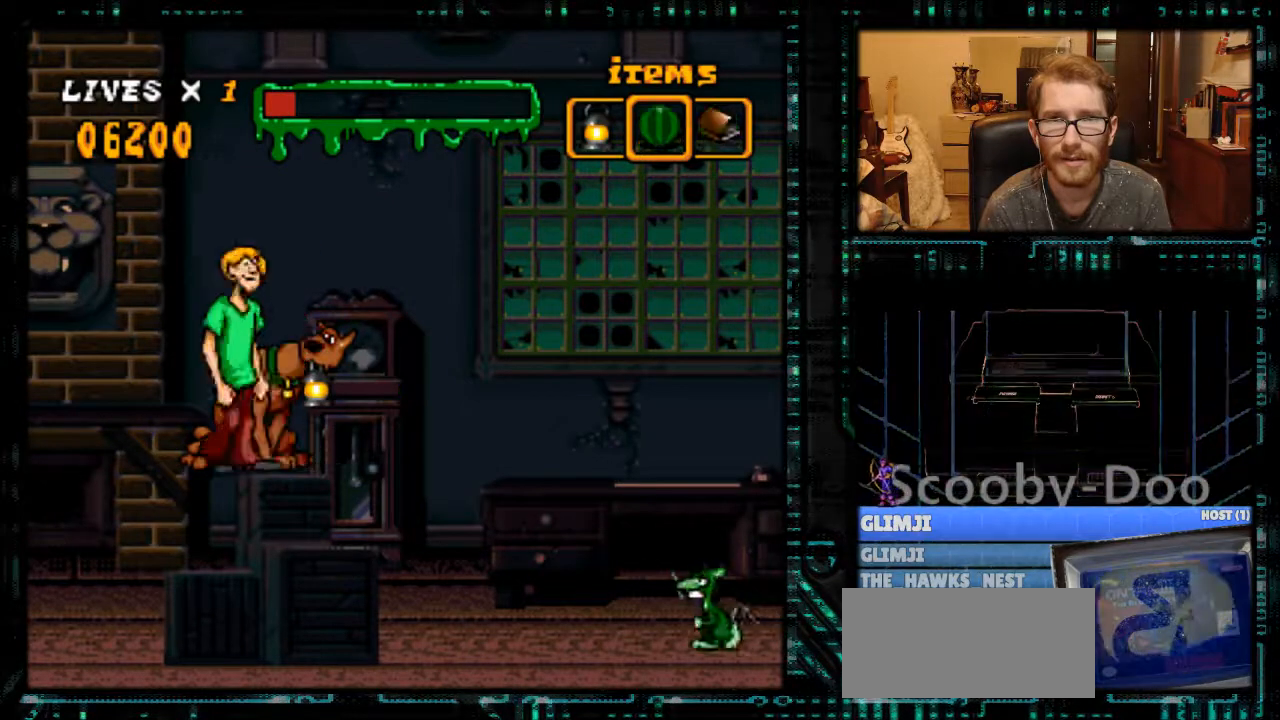
{"buttons": [], "events": []}
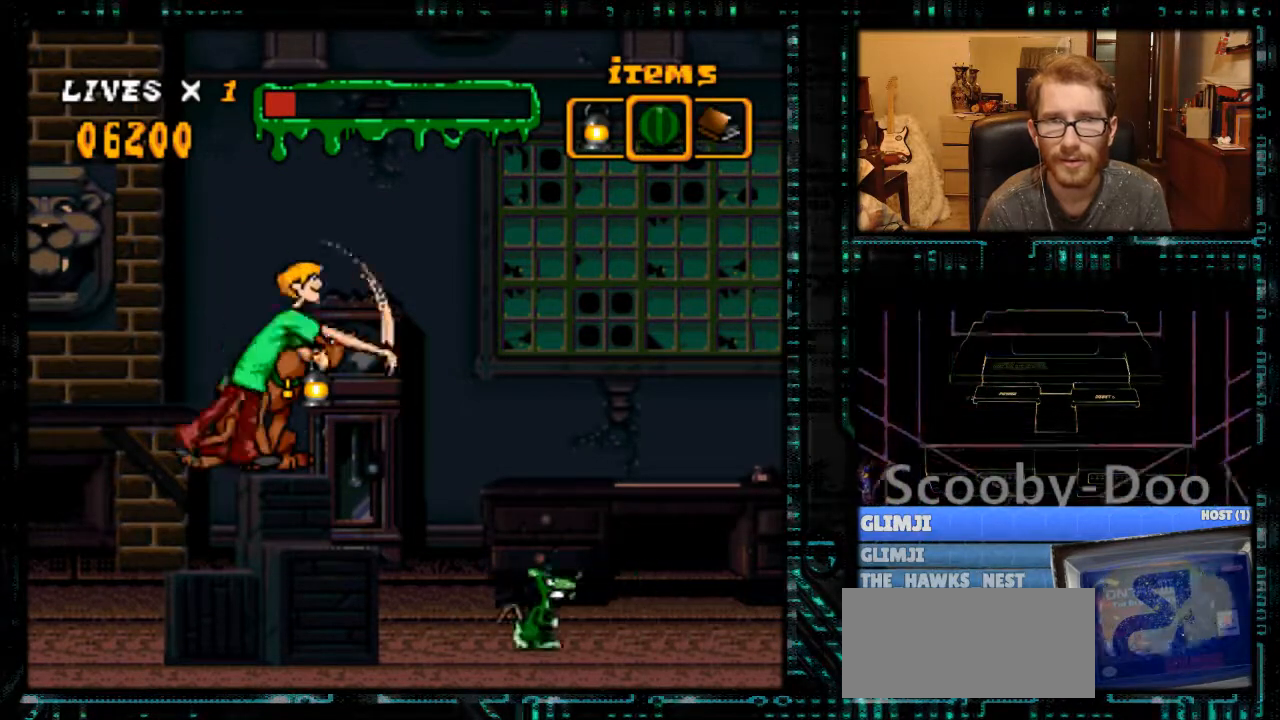
{"buttons": [], "events": []}
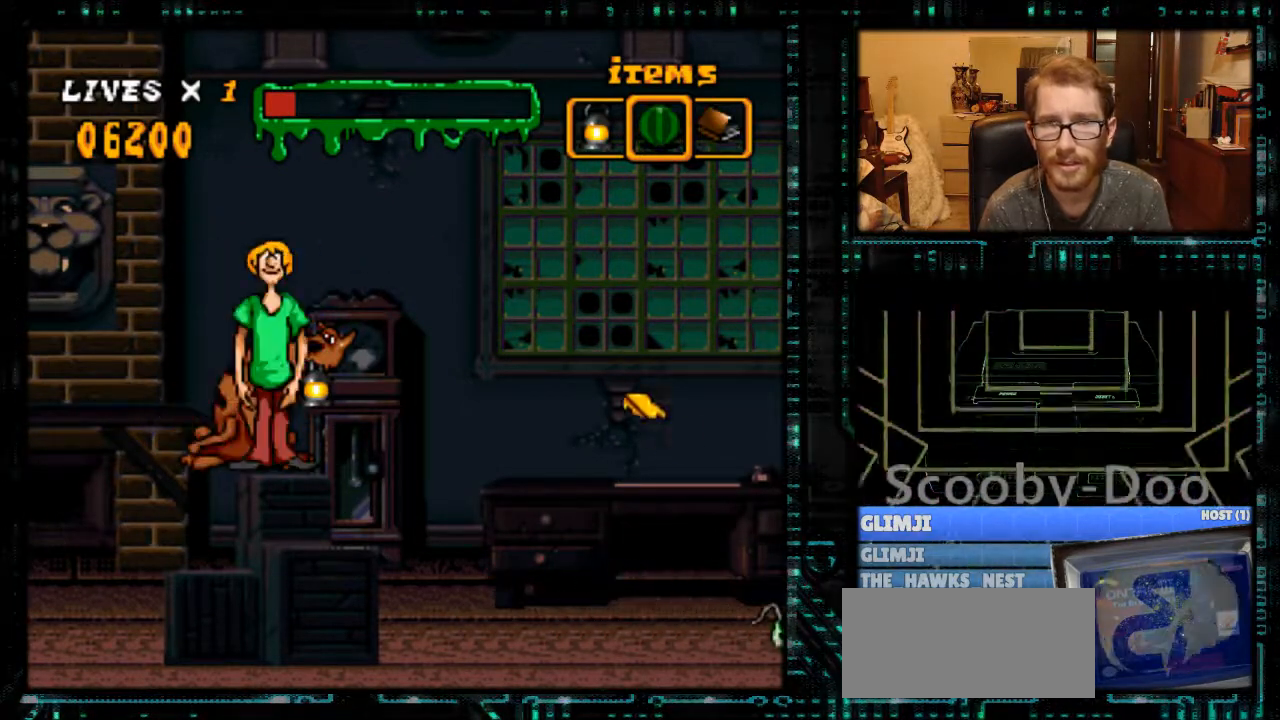
{"buttons": [], "events": [[167, "DPAD_RIGHT", "down"], [433, "DPAD_RIGHT", "up"]]}
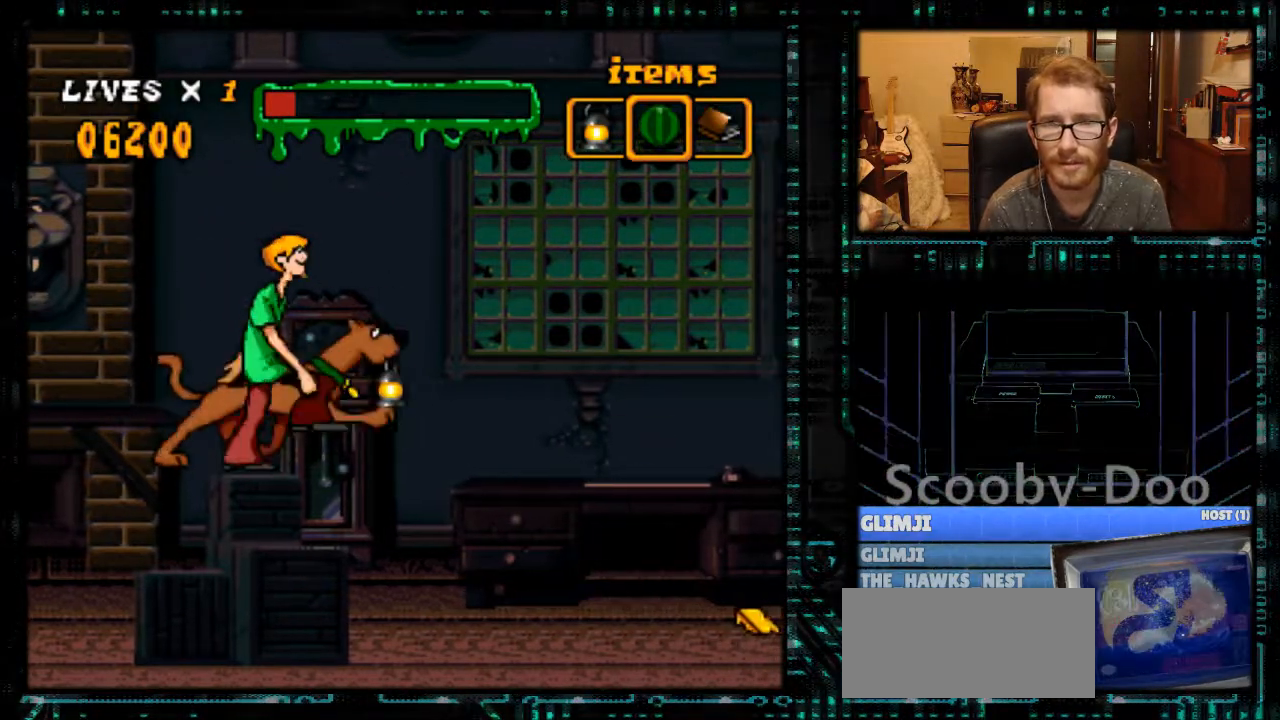
{"buttons": [], "events": [[233, "DPAD_RIGHT", "down"], [333, "DPAD_RIGHT", "up"]]}
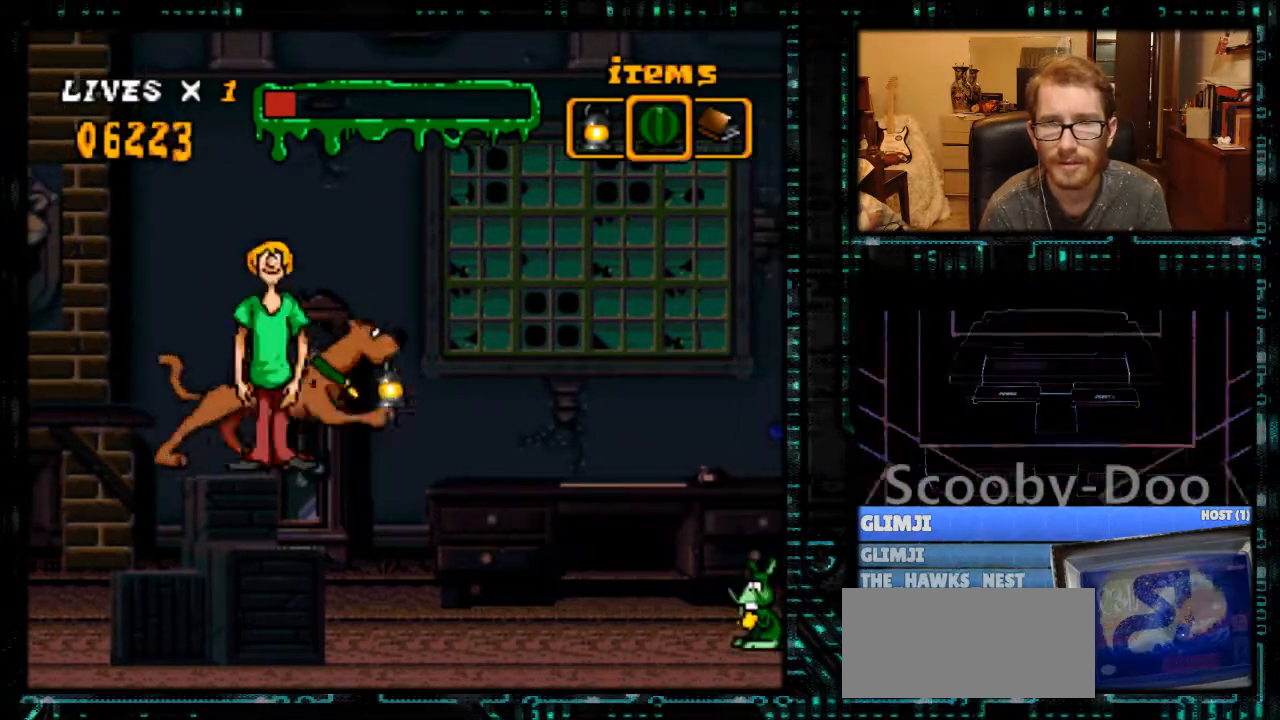
{"buttons": ["Y", "DPAD_RIGHT"], "events": [[233, "DPAD_RIGHT", "down"], [333, "Y", "down"]]}
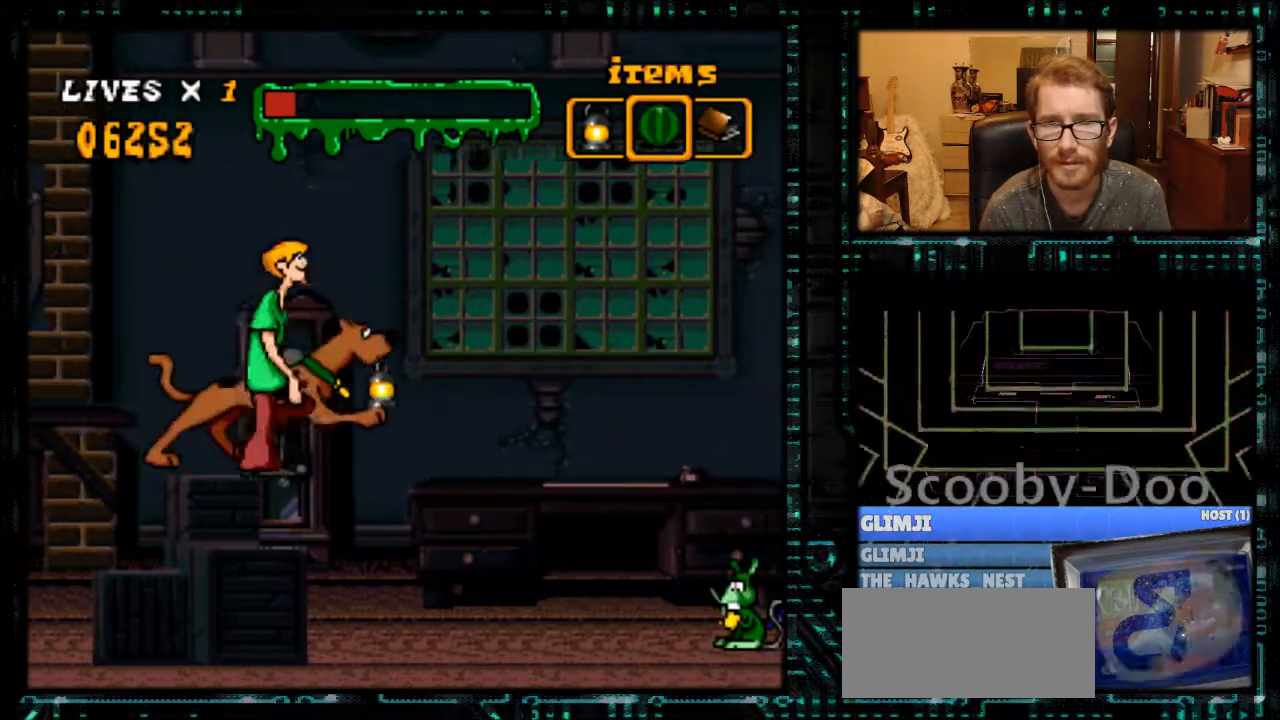
{"buttons": ["DPAD_RIGHT"], "events": [[33, "DPAD_RIGHT", "up"], [67, "Y", "up"], [433, "DPAD_RIGHT", "down"]]}
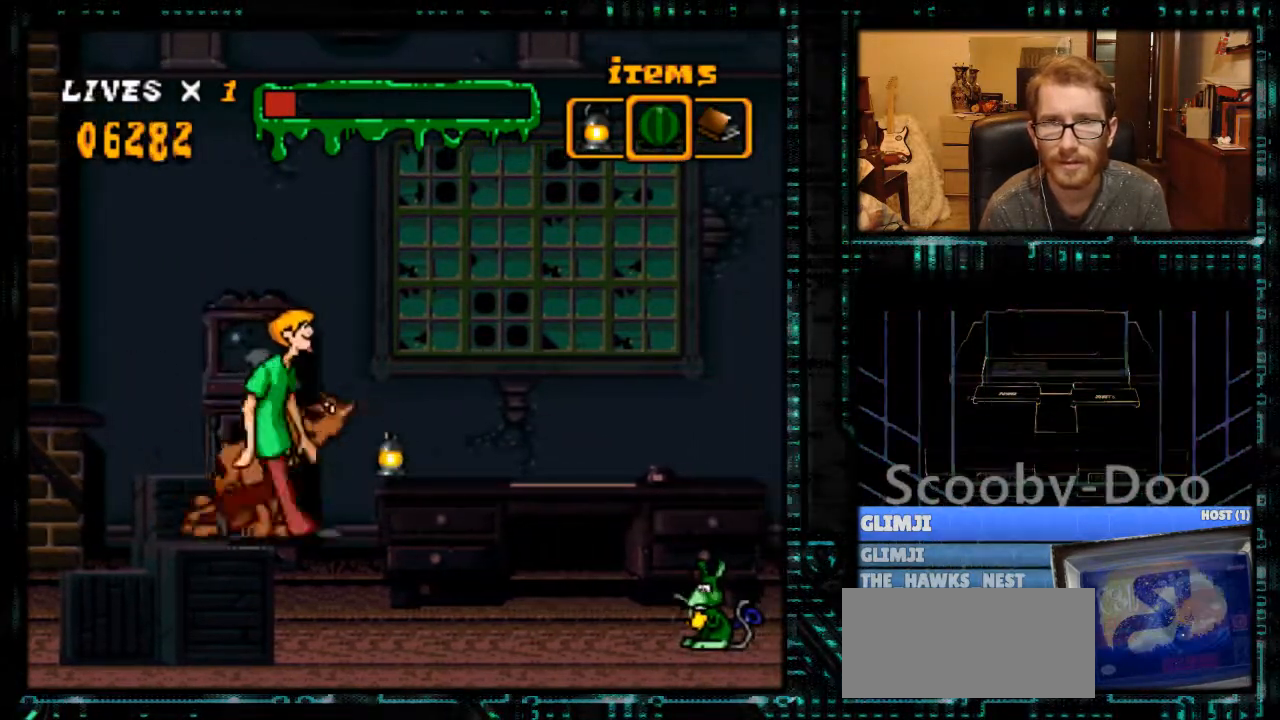
{"buttons": [], "events": [[267, "DPAD_RIGHT", "up"]]}
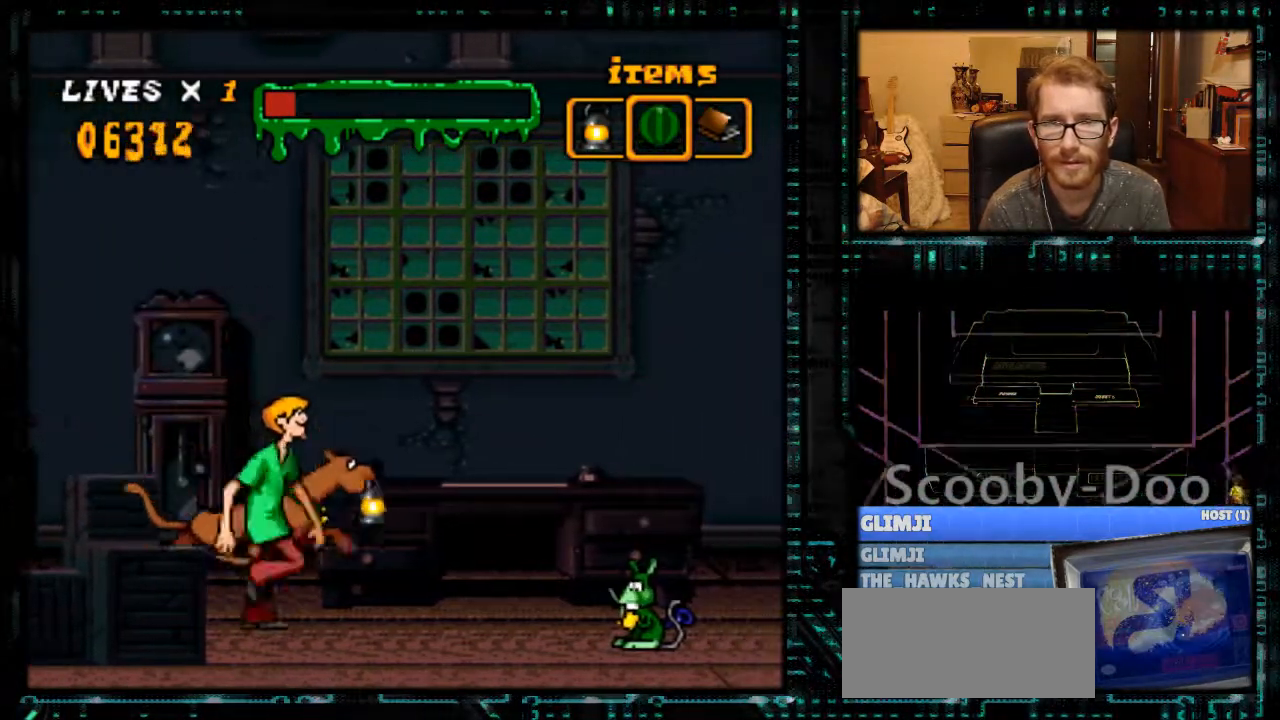
{"buttons": [], "events": [[167, "A", "down"], [267, "A", "up"]]}
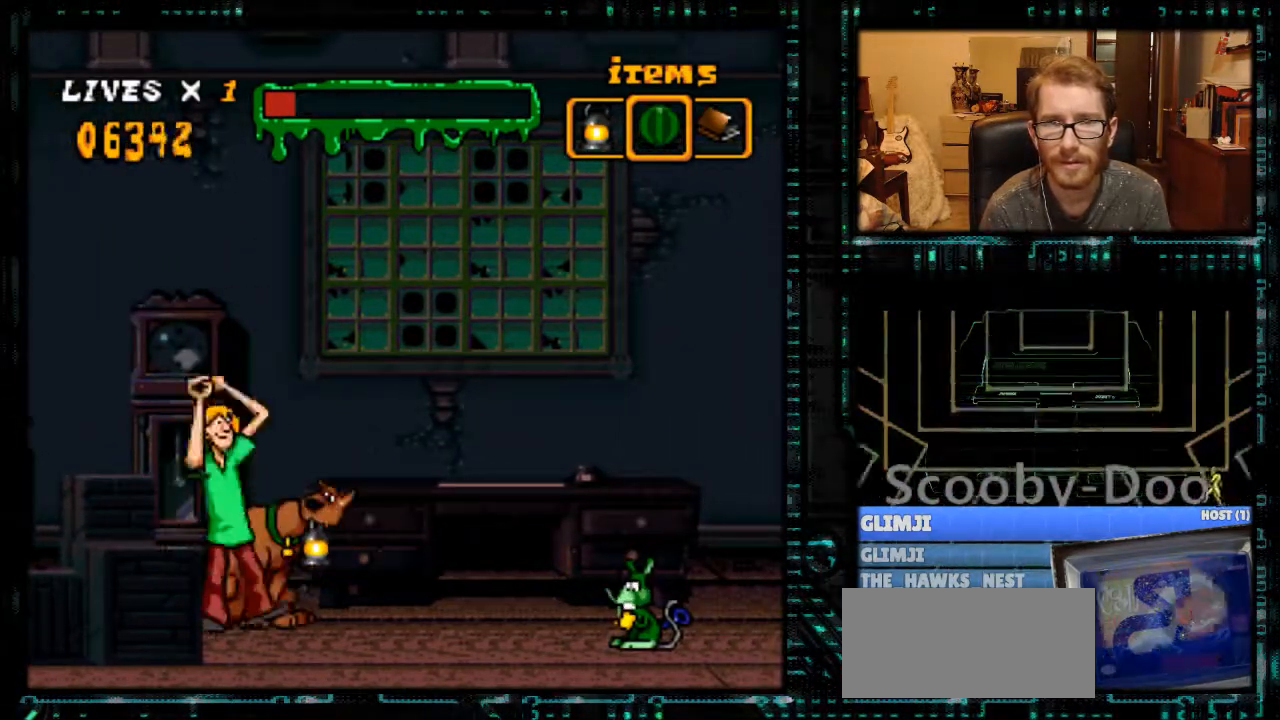
{"buttons": [], "events": []}
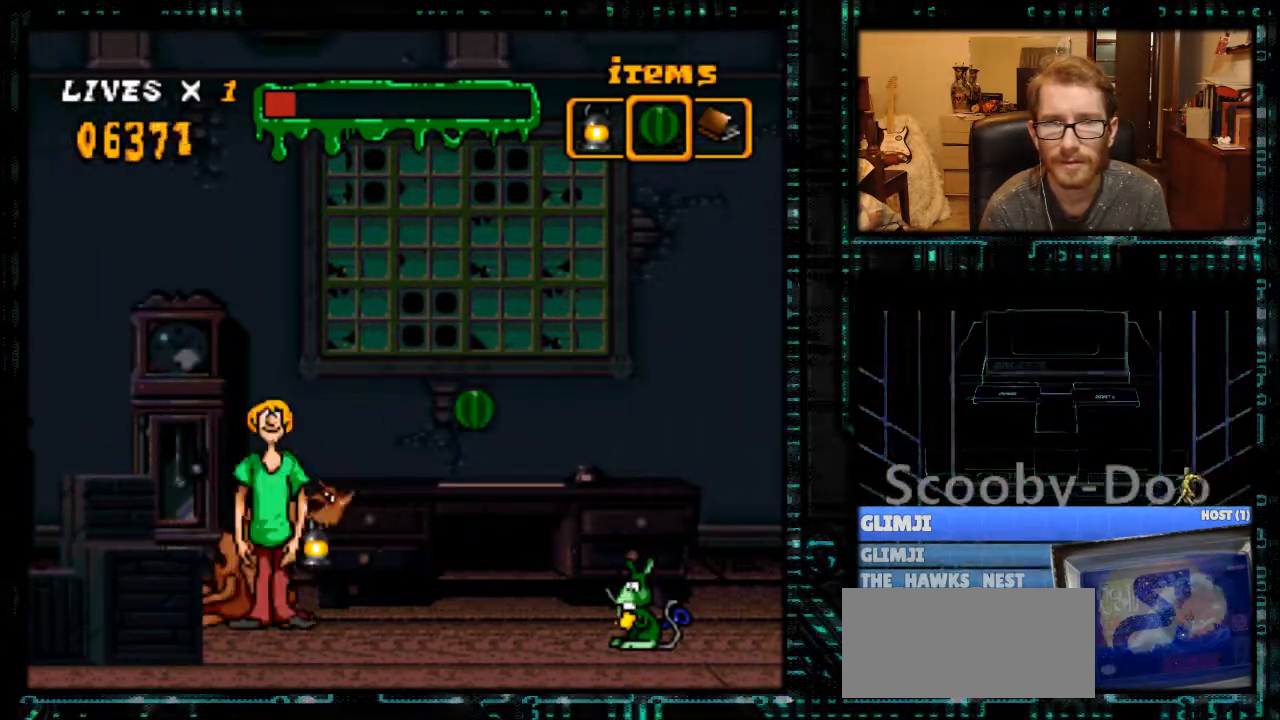
{"buttons": [], "events": []}
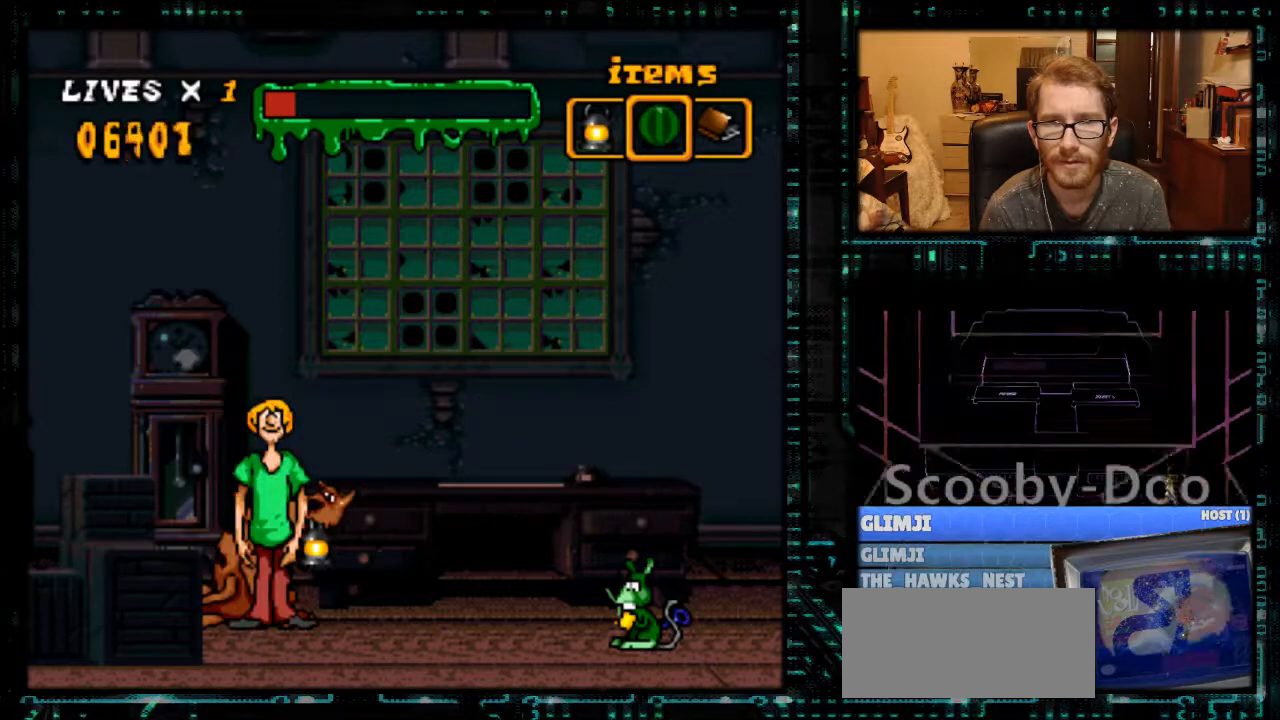
{"buttons": [], "events": [[100, "DPAD_LEFT", "down"], [400, "DPAD_LEFT", "up"]]}
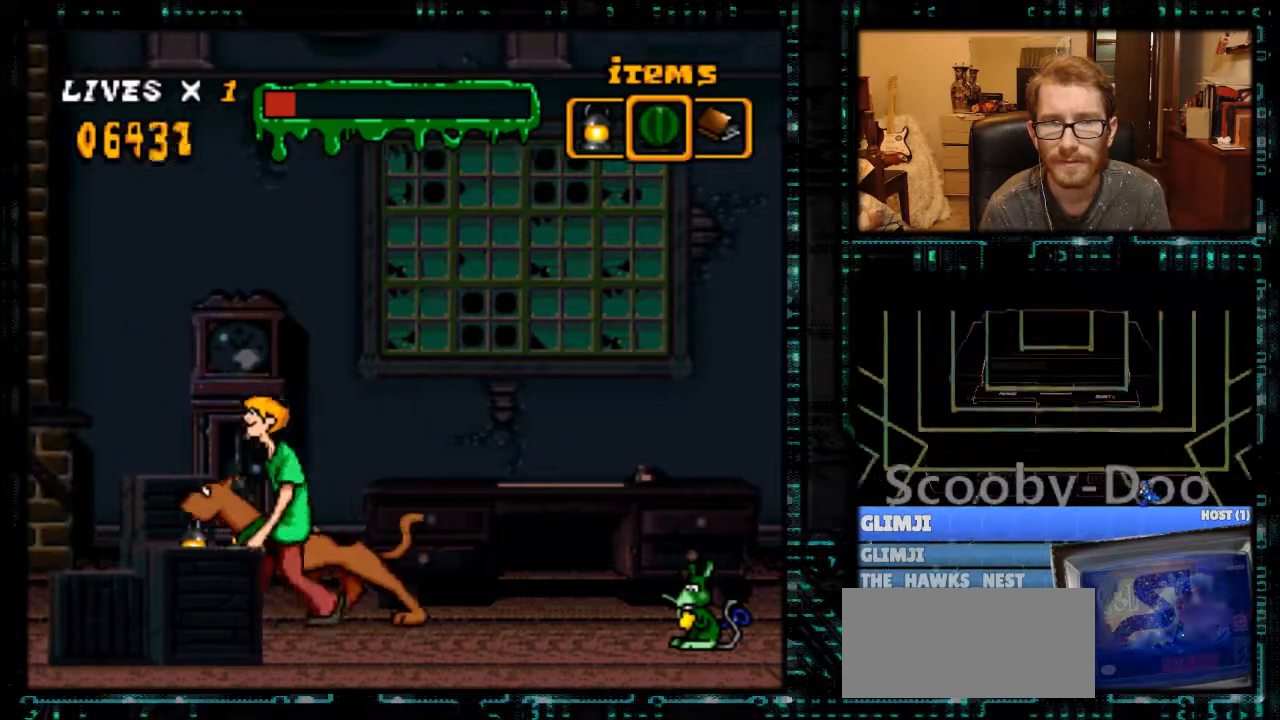
{"buttons": [], "events": [[33, "DPAD_RIGHT", "down"], [100, "DPAD_RIGHT", "up"], [333, "A", "down"], [400, "A", "up"]]}
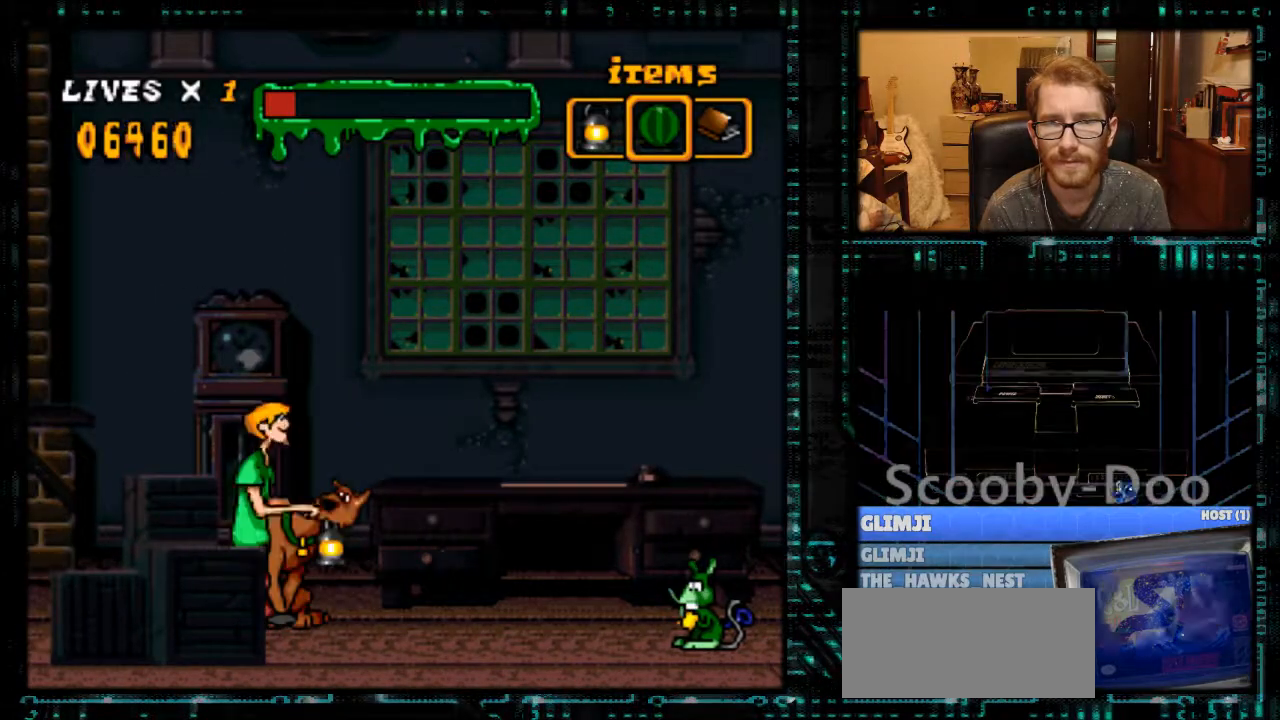
{"buttons": [], "events": []}
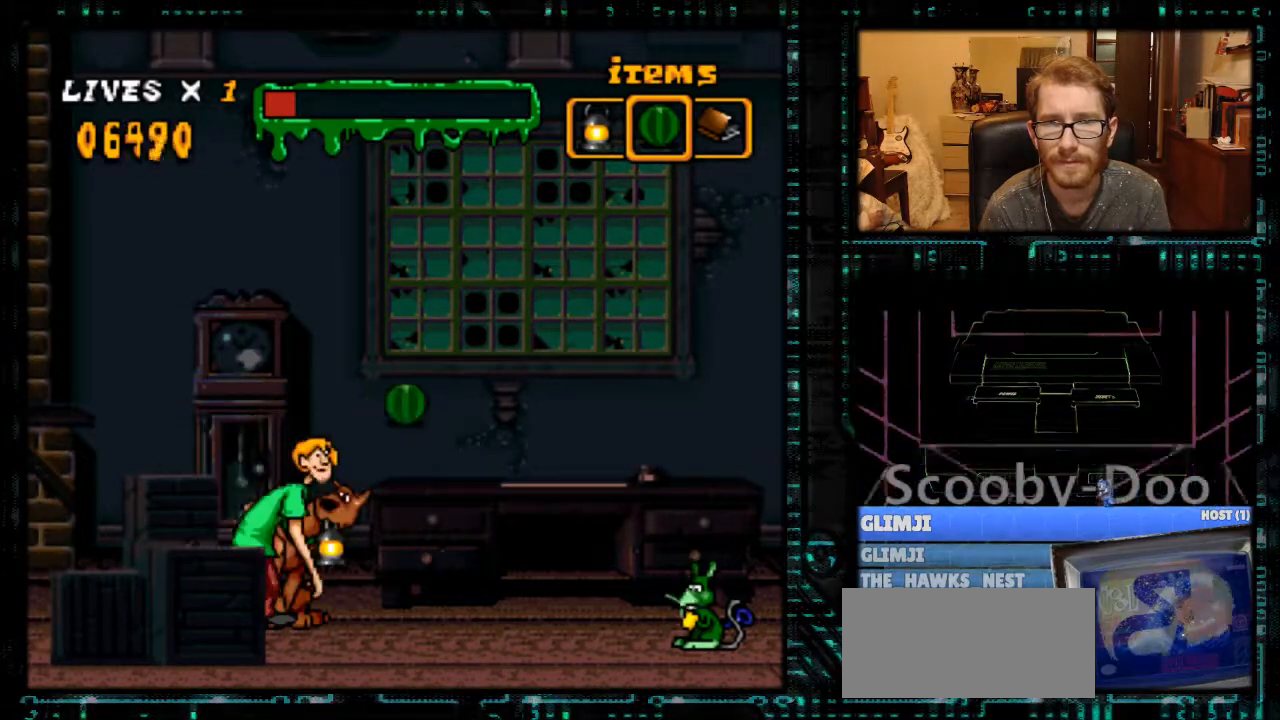
{"buttons": [], "events": []}
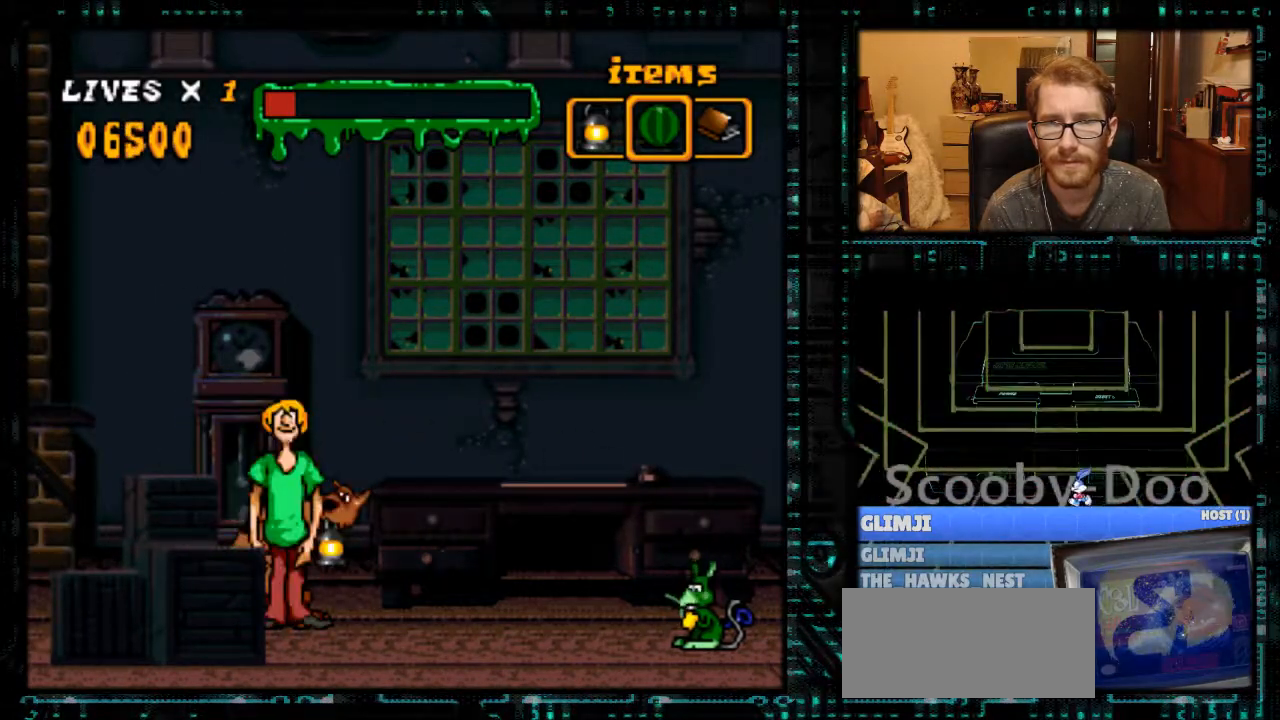
{"buttons": ["B", "Y", "DPAD_LEFT"], "events": [[233, "Y", "down"], [267, "DPAD_LEFT", "down"], [400, "B", "down"]]}
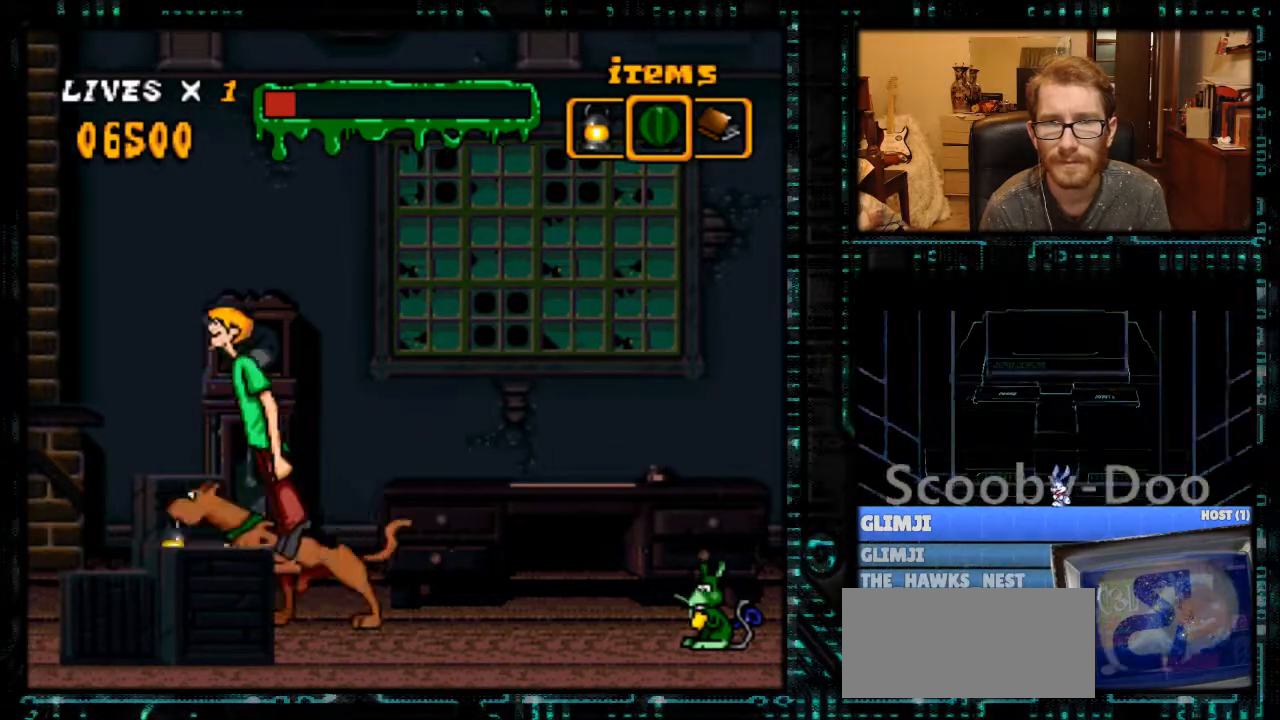
{"buttons": ["Y", "DPAD_LEFT"], "events": [[300, "B", "up"]]}
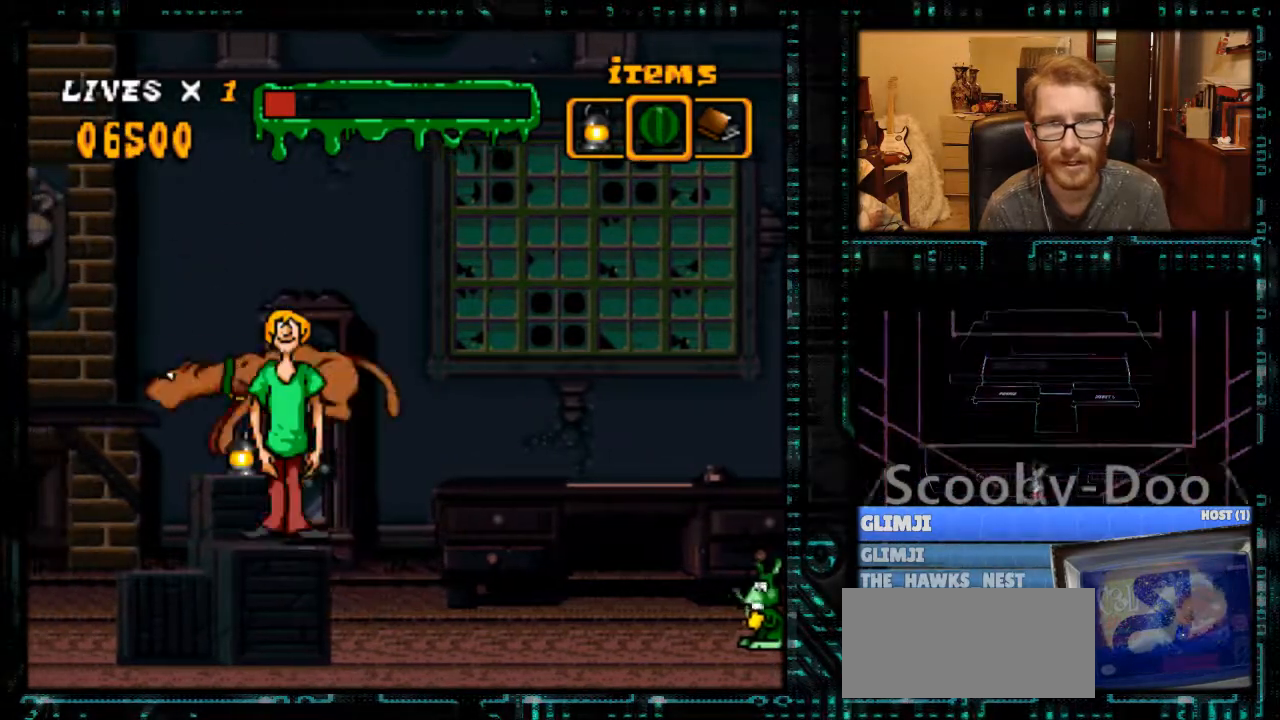
{"buttons": ["Y", "DPAD_LEFT"], "events": [[267, "B", "down"], [433, "B", "up"]]}
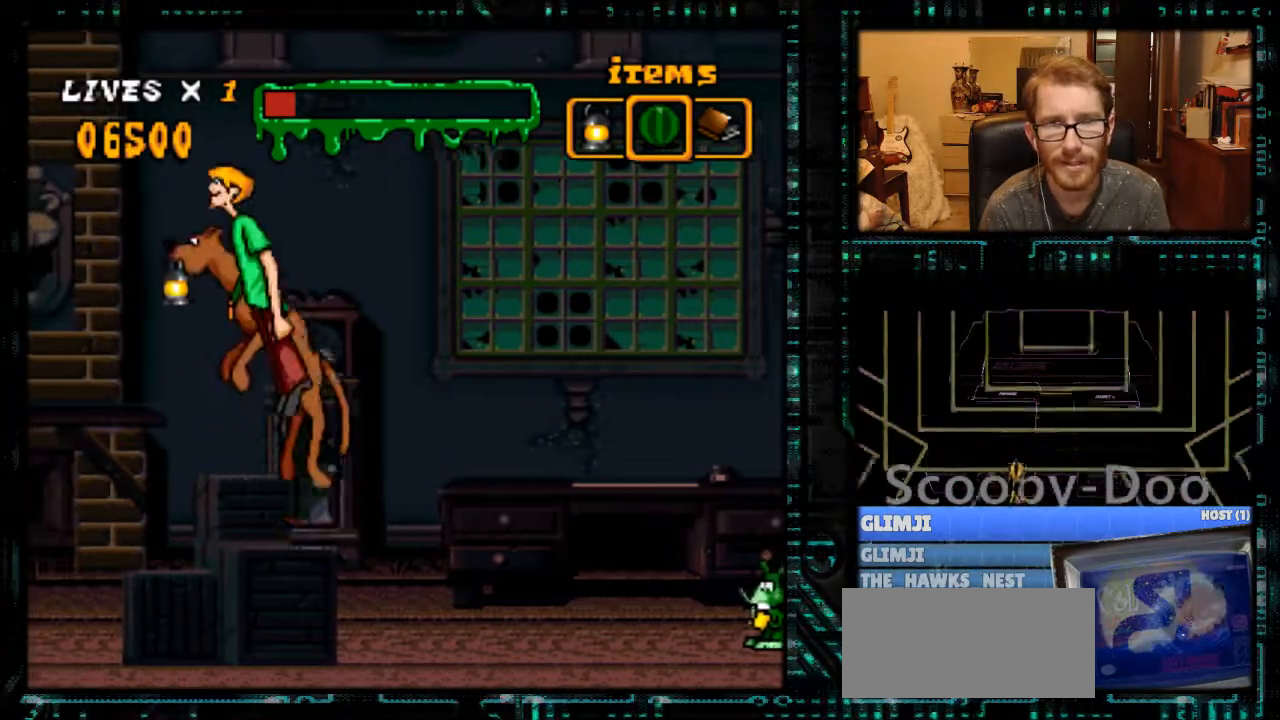
{"buttons": ["Y", "DPAD_LEFT"], "events": []}
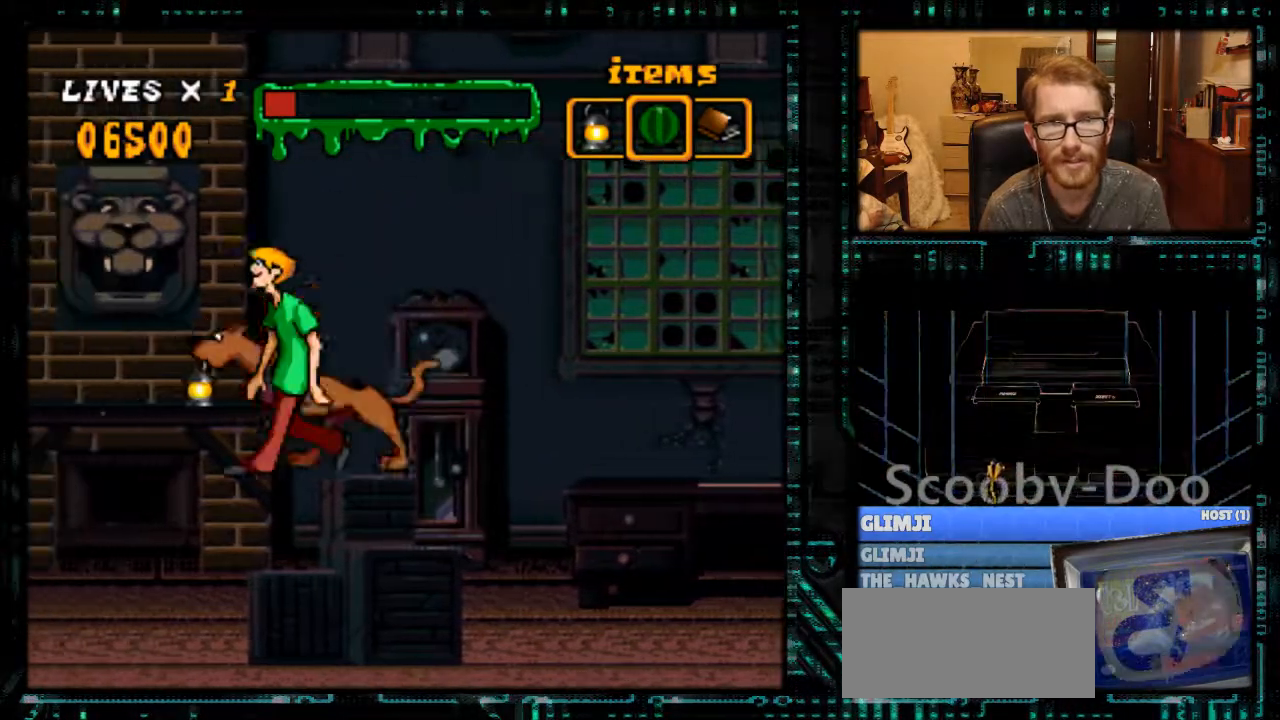
{"buttons": ["Y"], "events": [[500, "DPAD_LEFT", "up"]]}
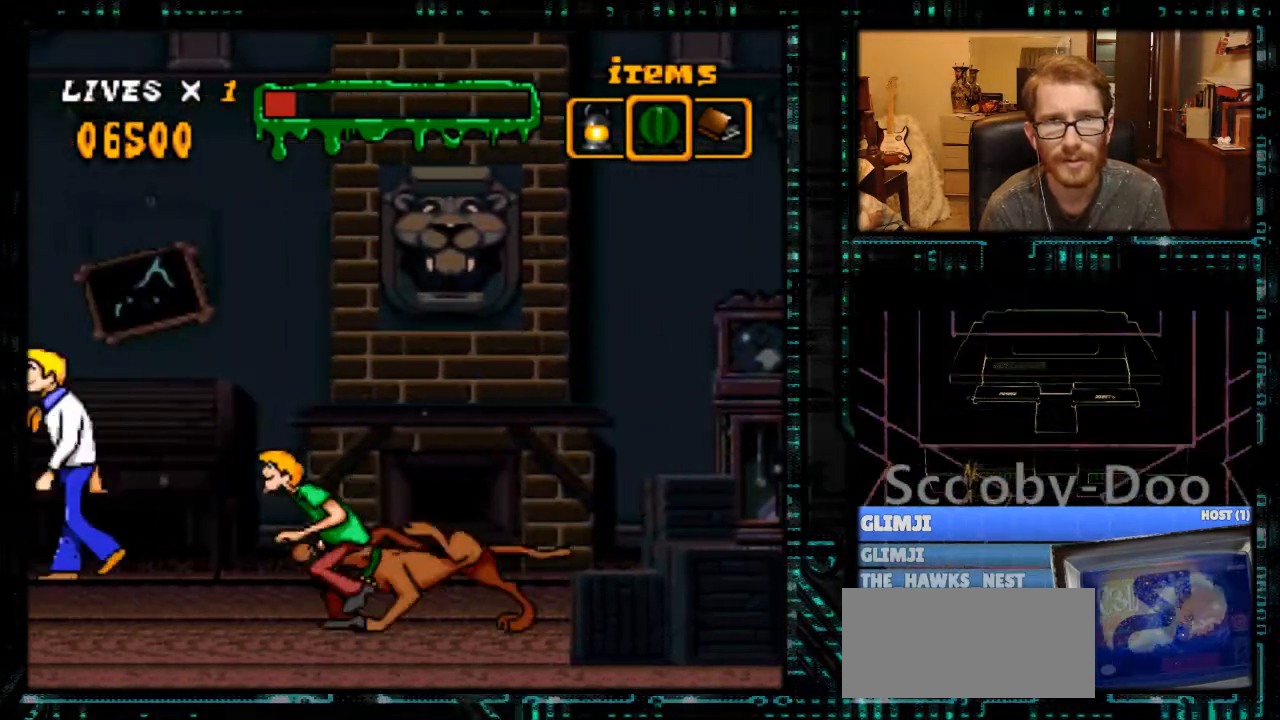
{"buttons": [], "events": [[133, "Y", "up"]]}
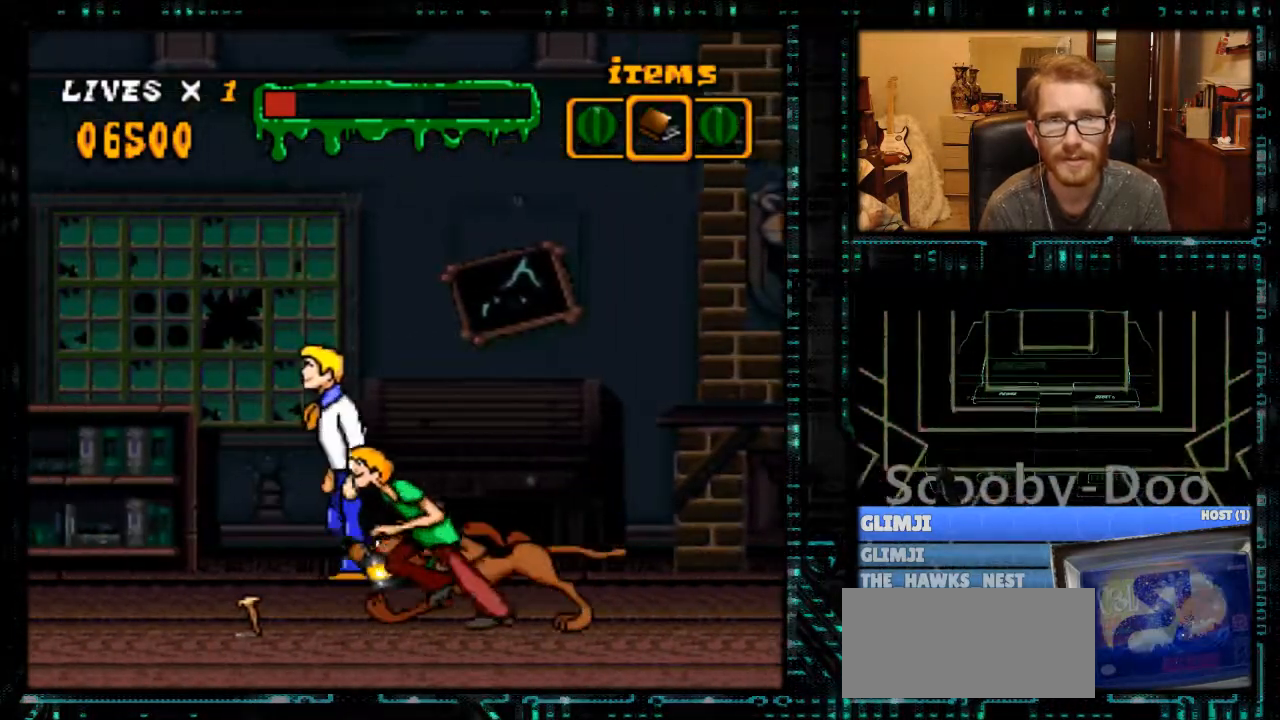
{"buttons": [], "events": [[267, "DPAD_LEFT", "down"], [367, "DPAD_LEFT", "up"], [400, "R1", "down"], [500, "R1", "up"]]}
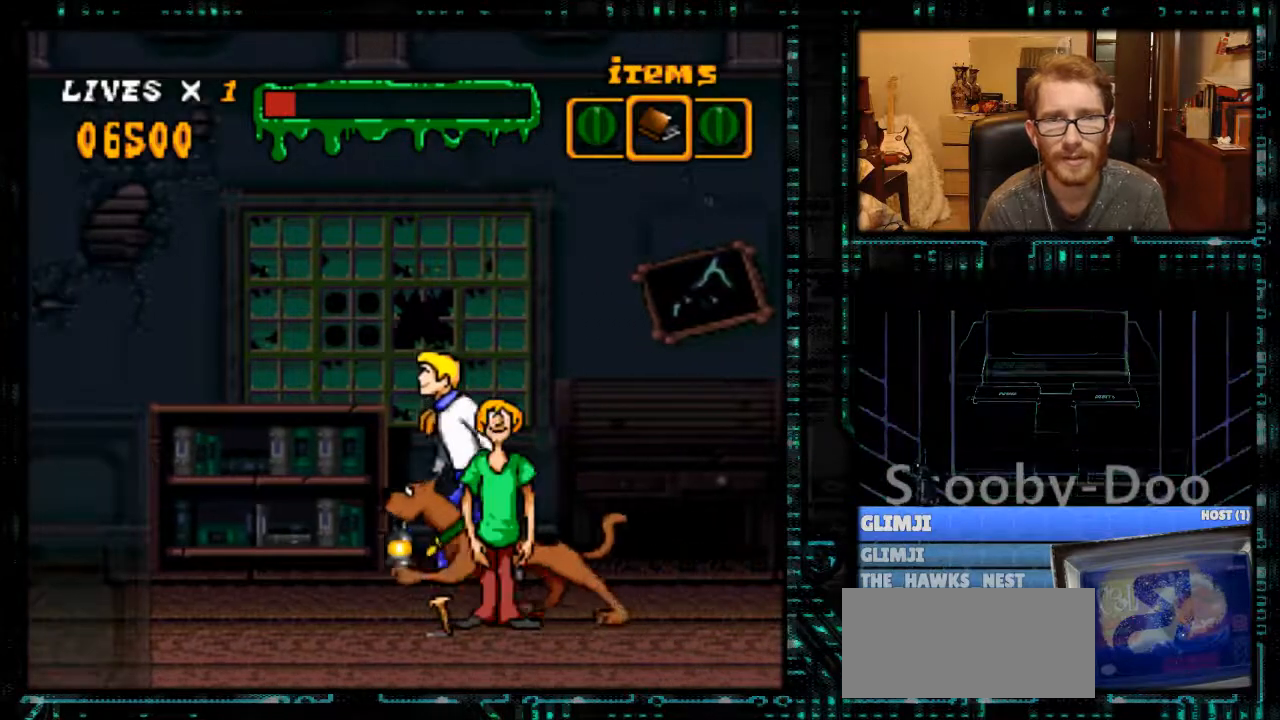
{"buttons": [], "events": []}
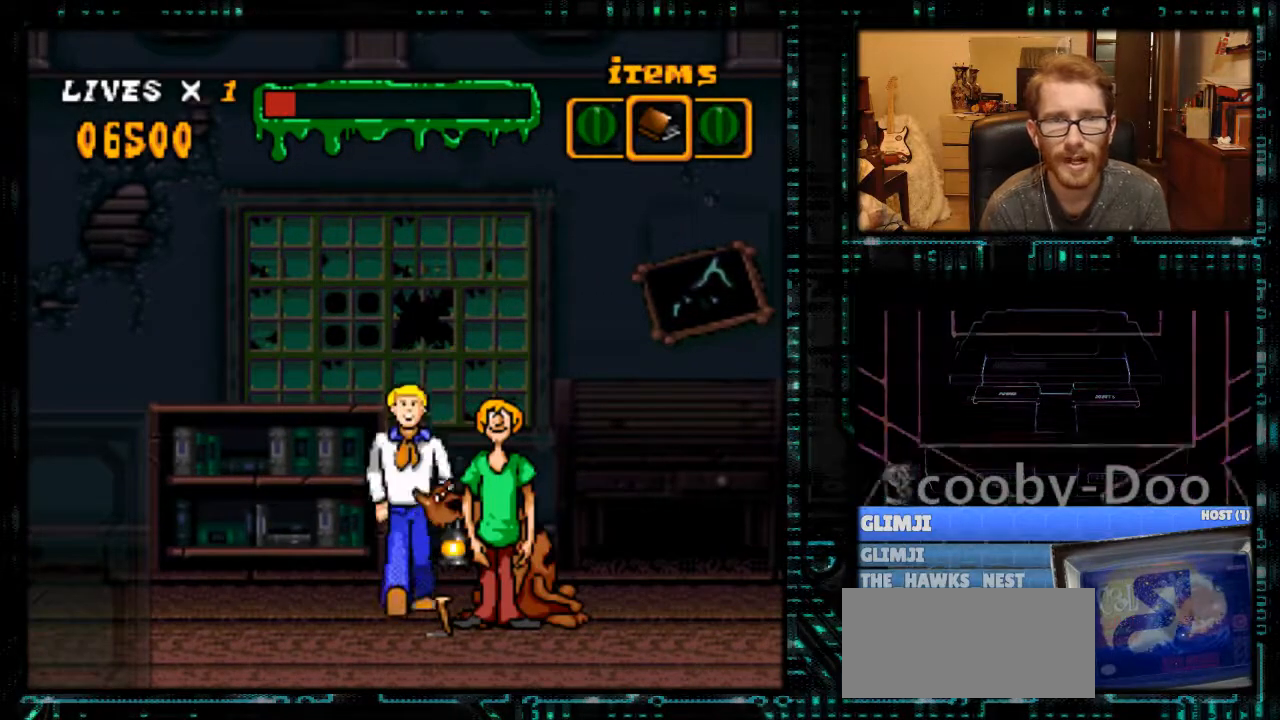
{"buttons": [], "events": []}
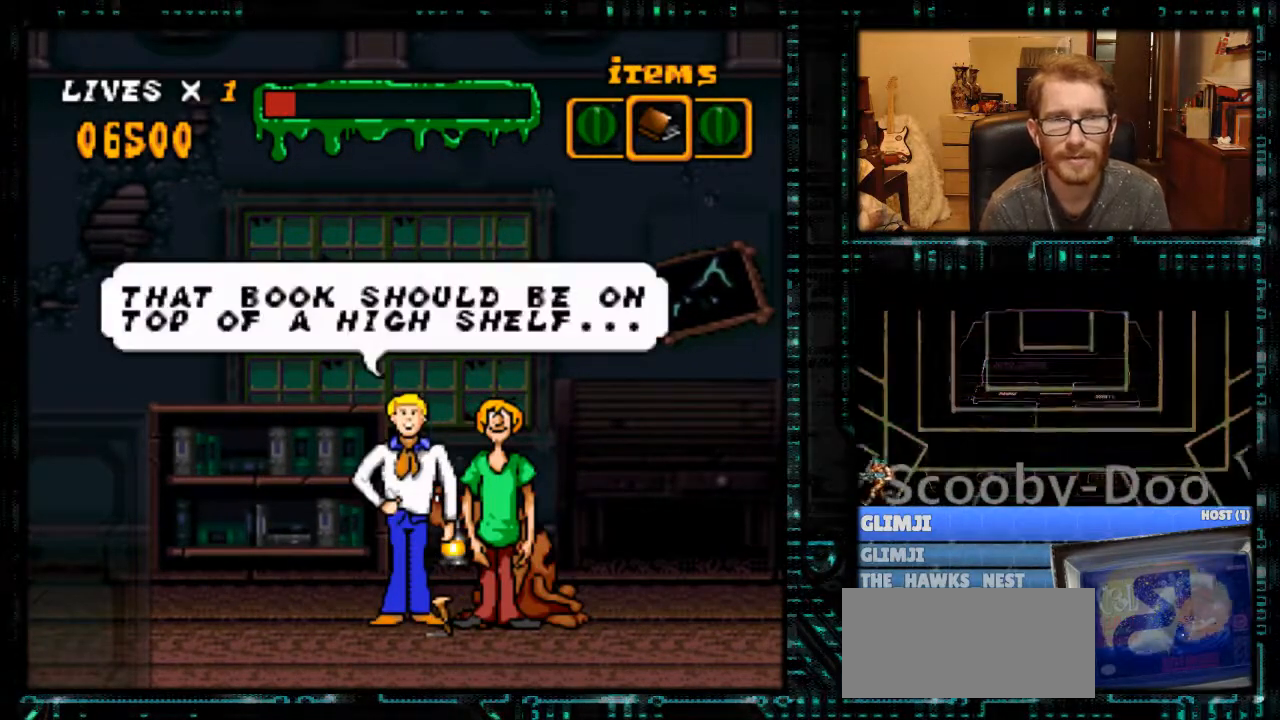
{"buttons": [], "events": []}
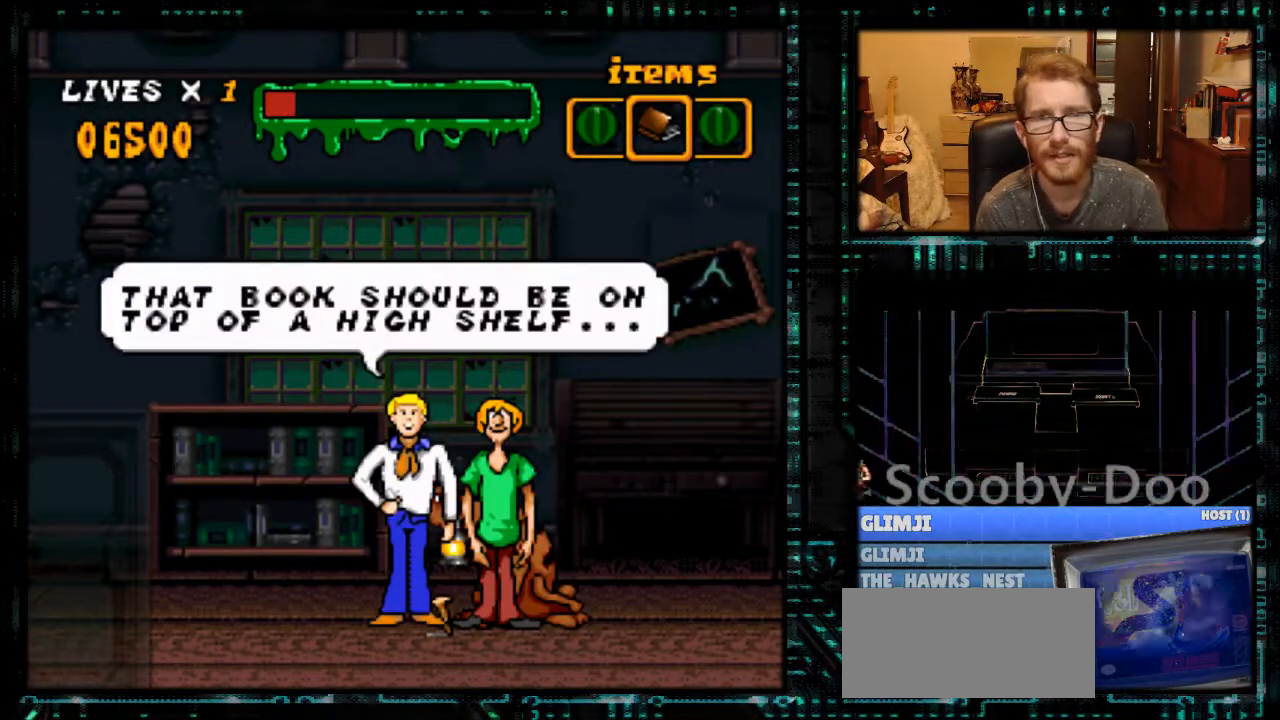
{"buttons": [], "events": []}
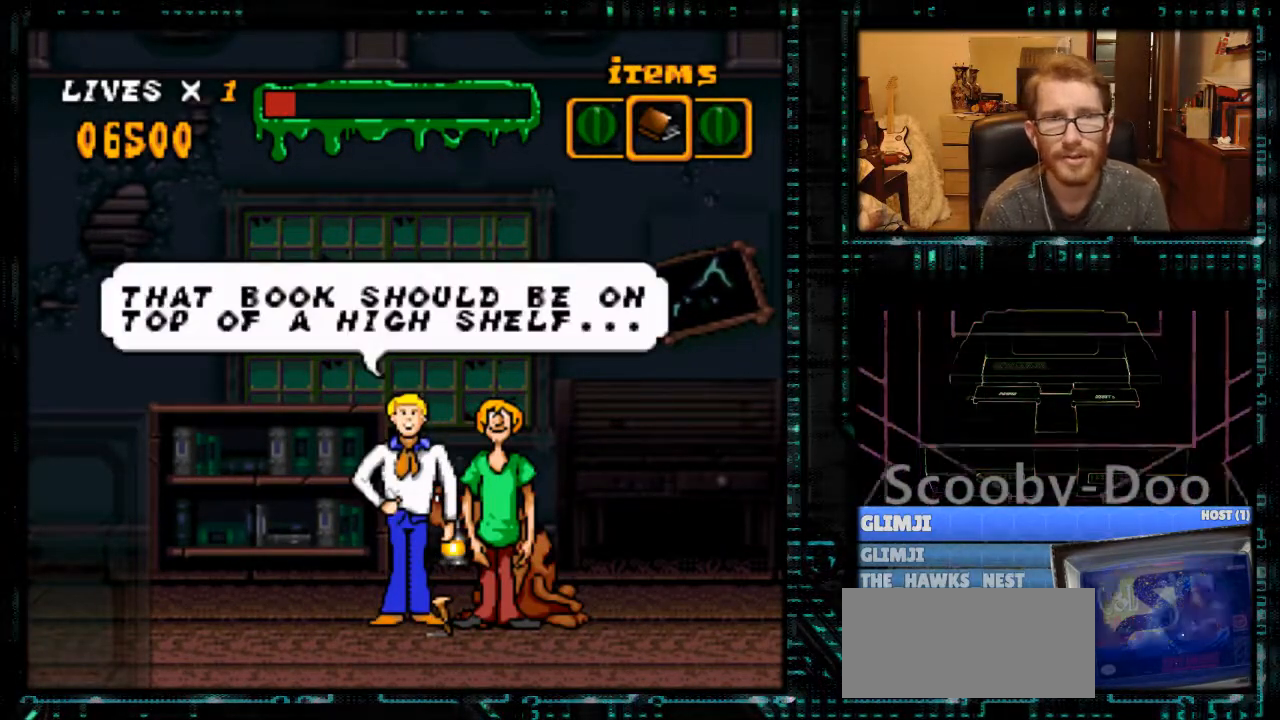
{"buttons": [], "events": []}
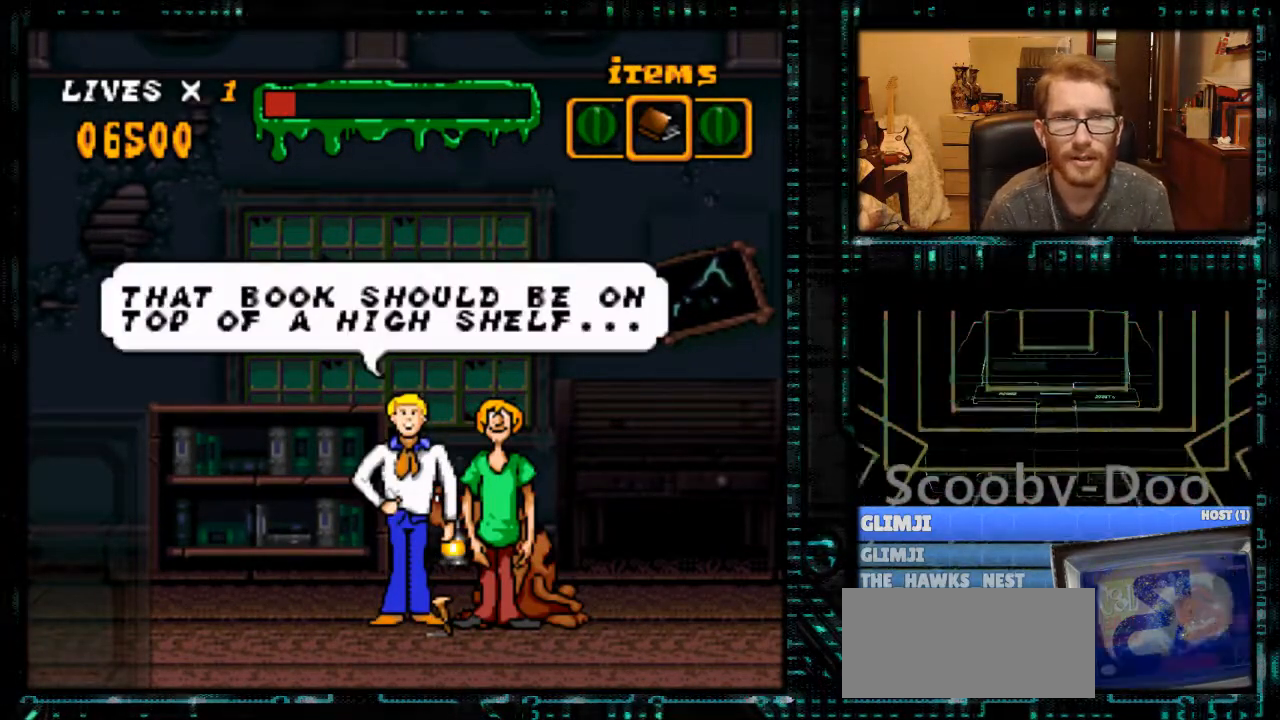
{"buttons": [], "events": []}